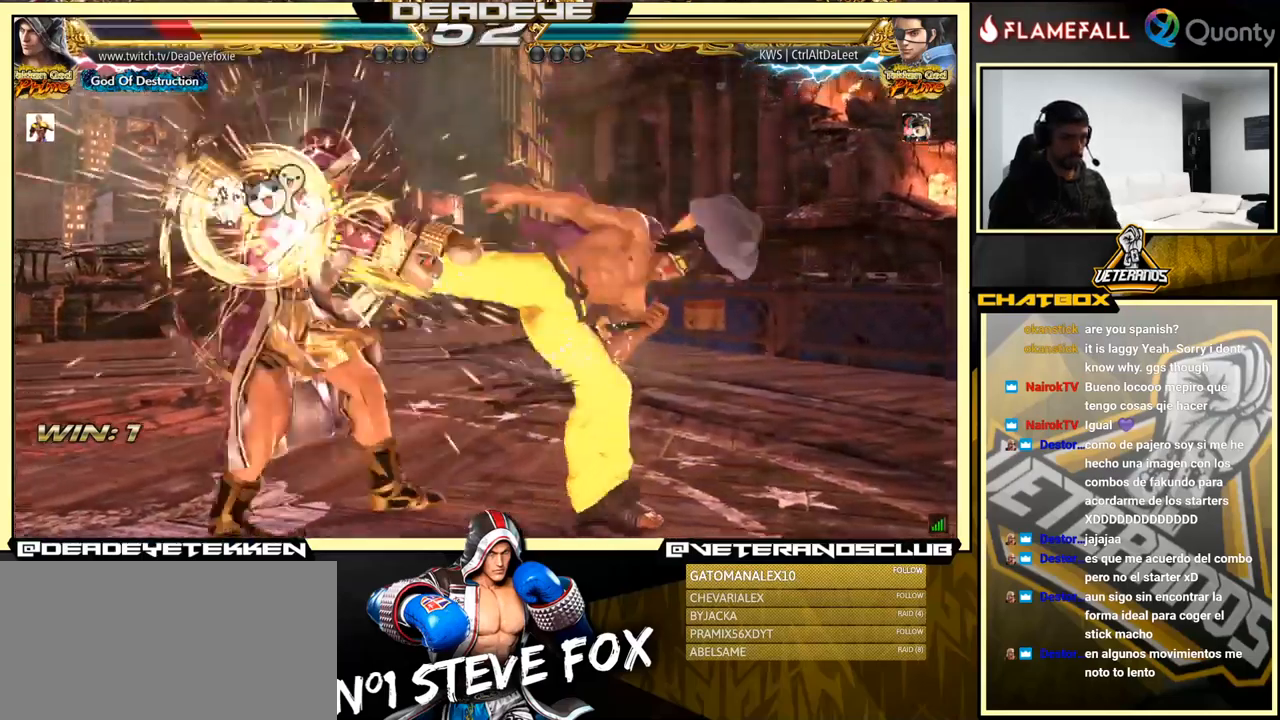
Gameplay with a controller (arcade stick); each line is a JSON object with the inputs held at the frame after it. "events" lists button and stick changes between this image and that frame as [ms after this image, input, new state], when the widget could be followed in between. Not read: L3 R3.
{"buttons": [], "left_stick": "left", "events": [[300, "left_stick", "left"], [383, "left_stick", "center"], [467, "left_stick", "left"]]}
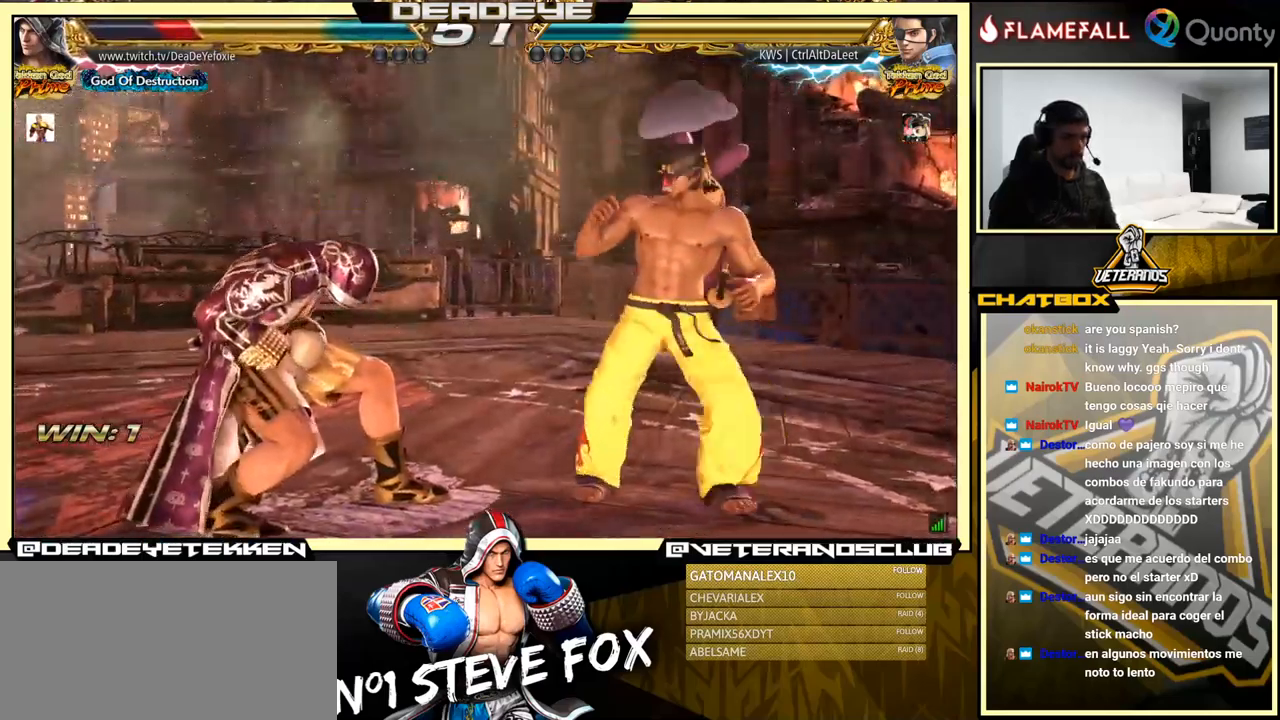
{"buttons": [], "left_stick": "left", "events": []}
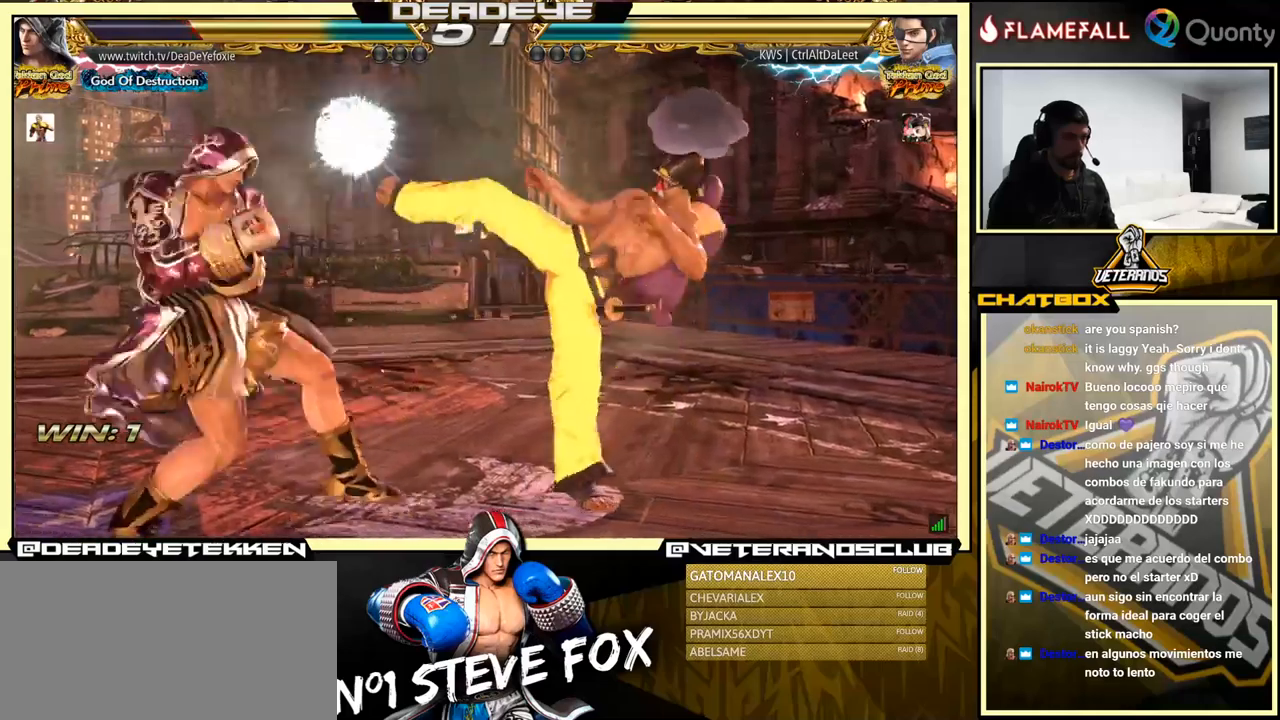
{"buttons": [], "left_stick": "left", "events": [[134, "left_stick", "center"], [284, "left_stick", "down"], [384, "left_stick", "center"], [484, "left_stick", "left"]]}
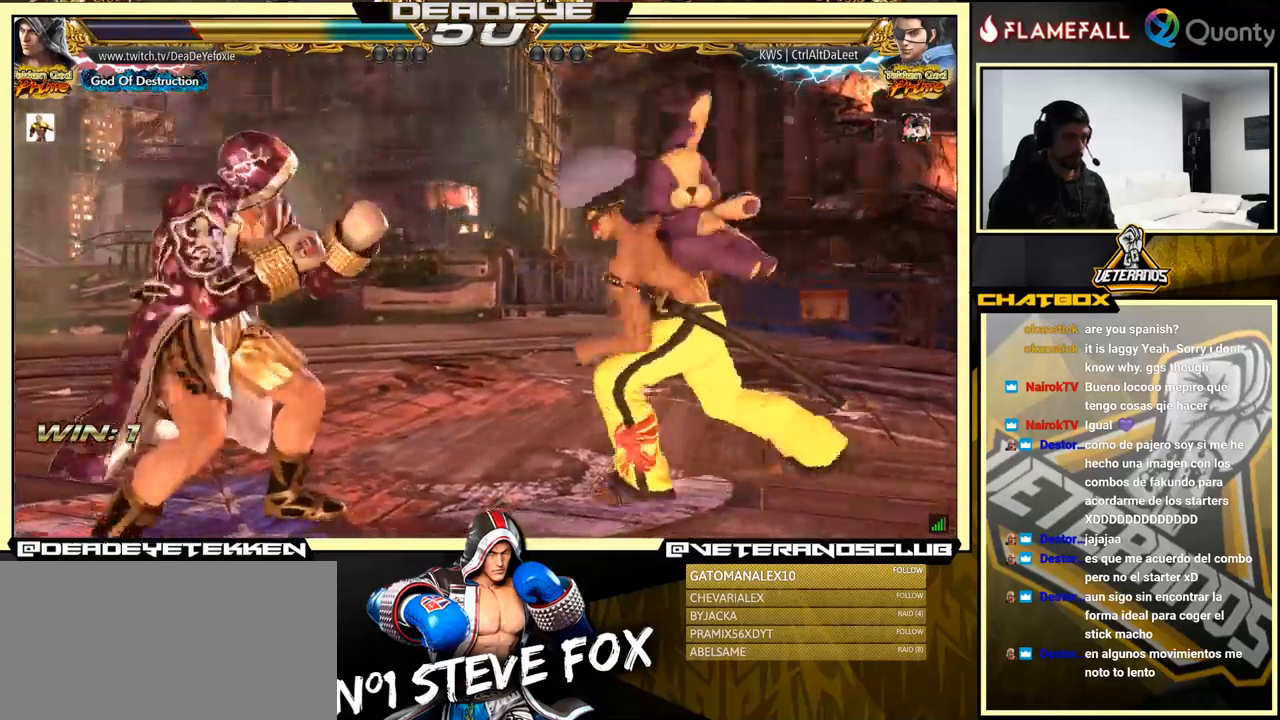
{"buttons": [], "left_stick": "left", "events": [[17, "R2", "down"], [67, "R2", "up"], [134, "TRIANGLE", "down"], [234, "TRIANGLE", "up"]]}
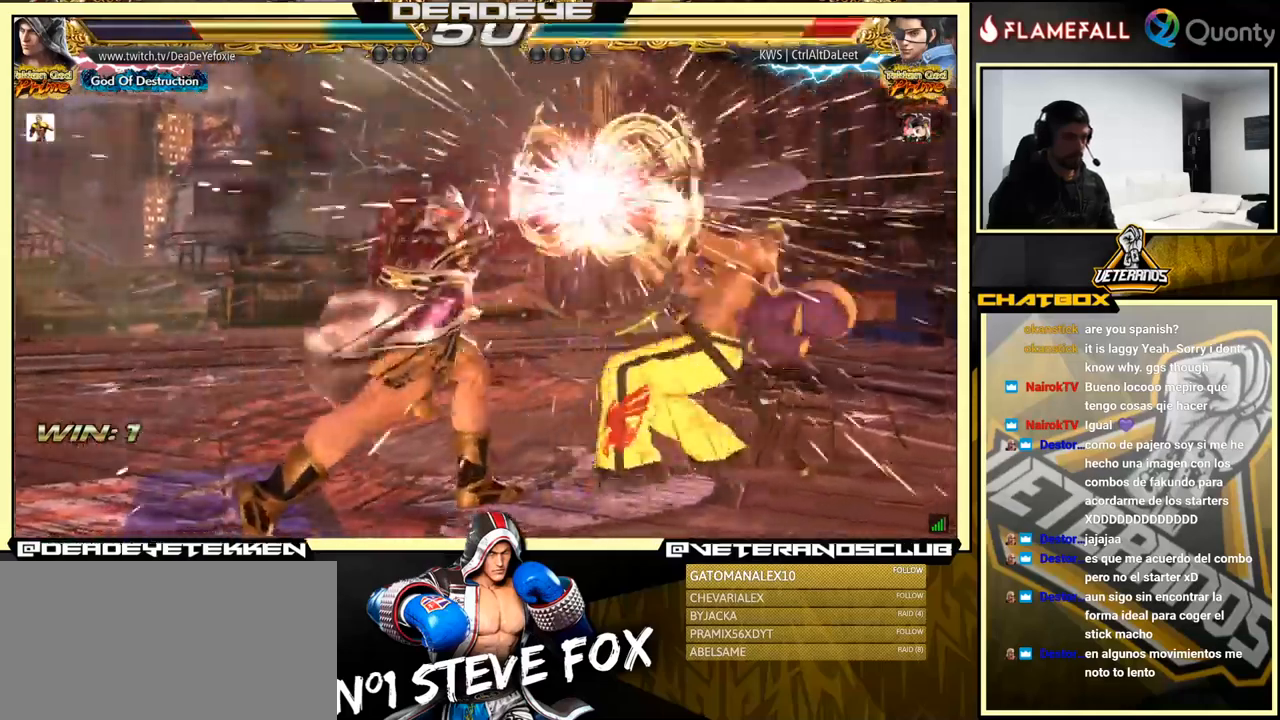
{"buttons": [], "left_stick": "center", "events": [[100, "left_stick", "center"], [250, "left_stick", "right"], [334, "CROSS", "down"], [417, "CROSS", "up"], [484, "left_stick", "center"]]}
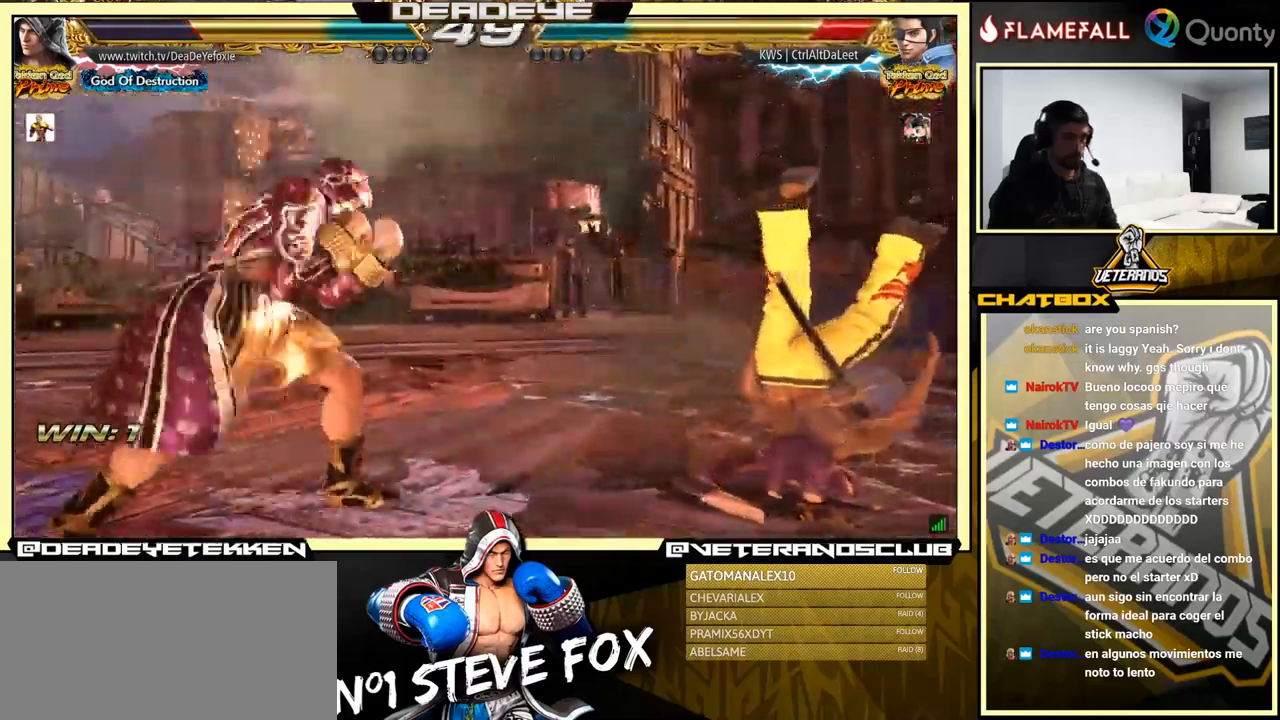
{"buttons": ["R1"], "left_stick": "center", "events": [[17, "R1", "down"], [150, "R1", "up"], [234, "R1", "down"], [284, "R1", "up"], [317, "R1", "down"], [367, "R1", "up"], [400, "R1", "down"]]}
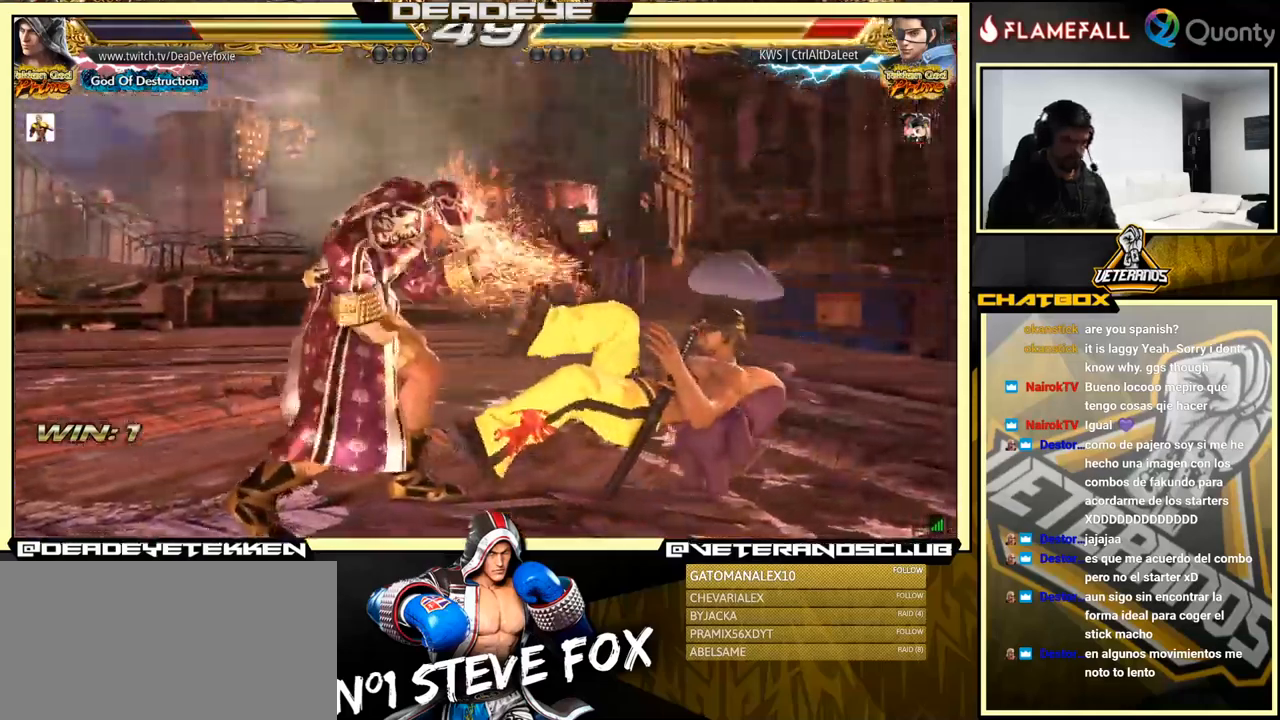
{"buttons": ["TRIANGLE"], "left_stick": "down-right", "events": [[17, "R1", "up"], [400, "left_stick", "down-right"], [450, "TRIANGLE", "down"]]}
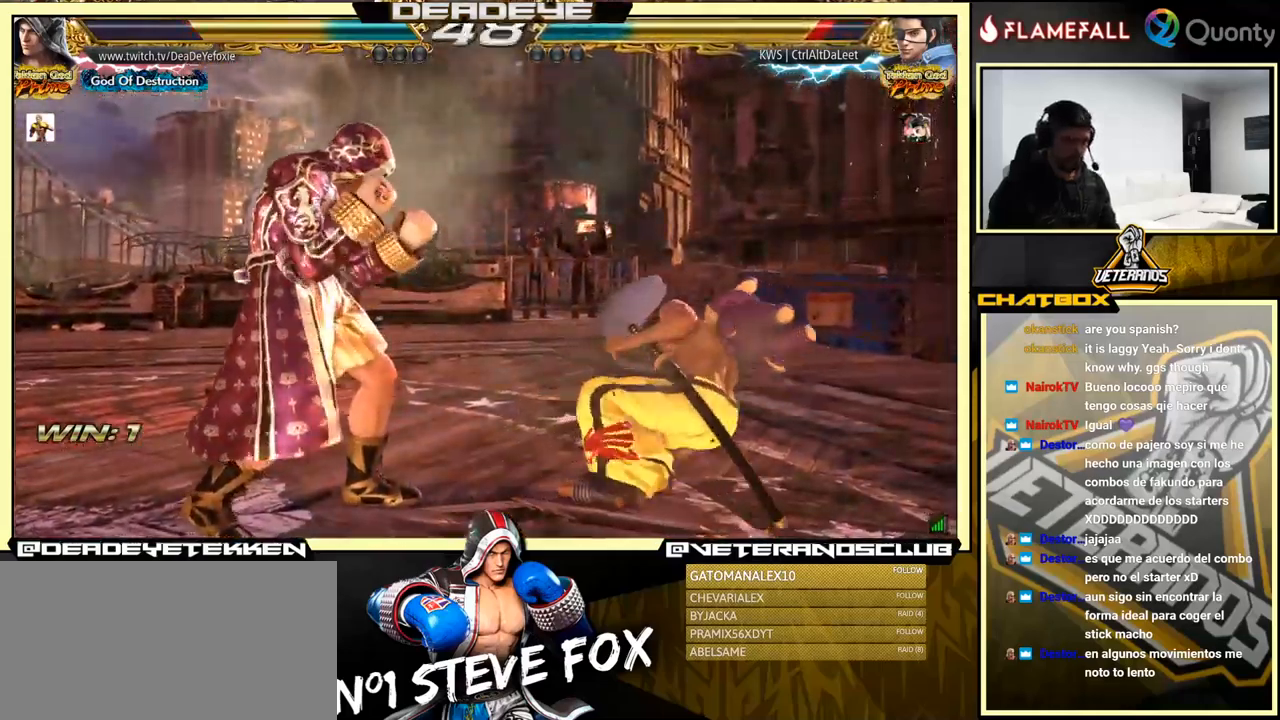
{"buttons": [], "left_stick": "center", "events": [[50, "CROSS", "down"], [50, "TRIANGLE", "up"], [200, "left_stick", "right"], [267, "CROSS", "up"], [317, "left_stick", "center"]]}
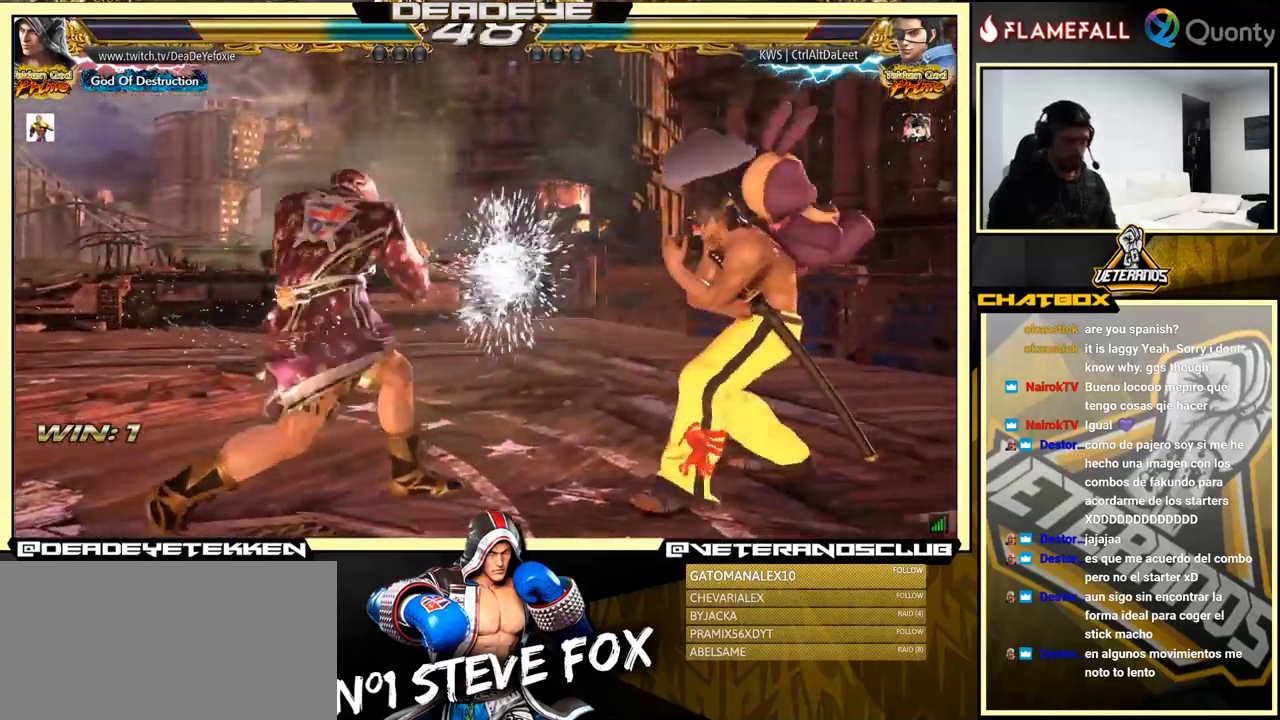
{"buttons": [], "left_stick": "center", "events": [[67, "TRIANGLE", "down"], [117, "TRIANGLE", "up"]]}
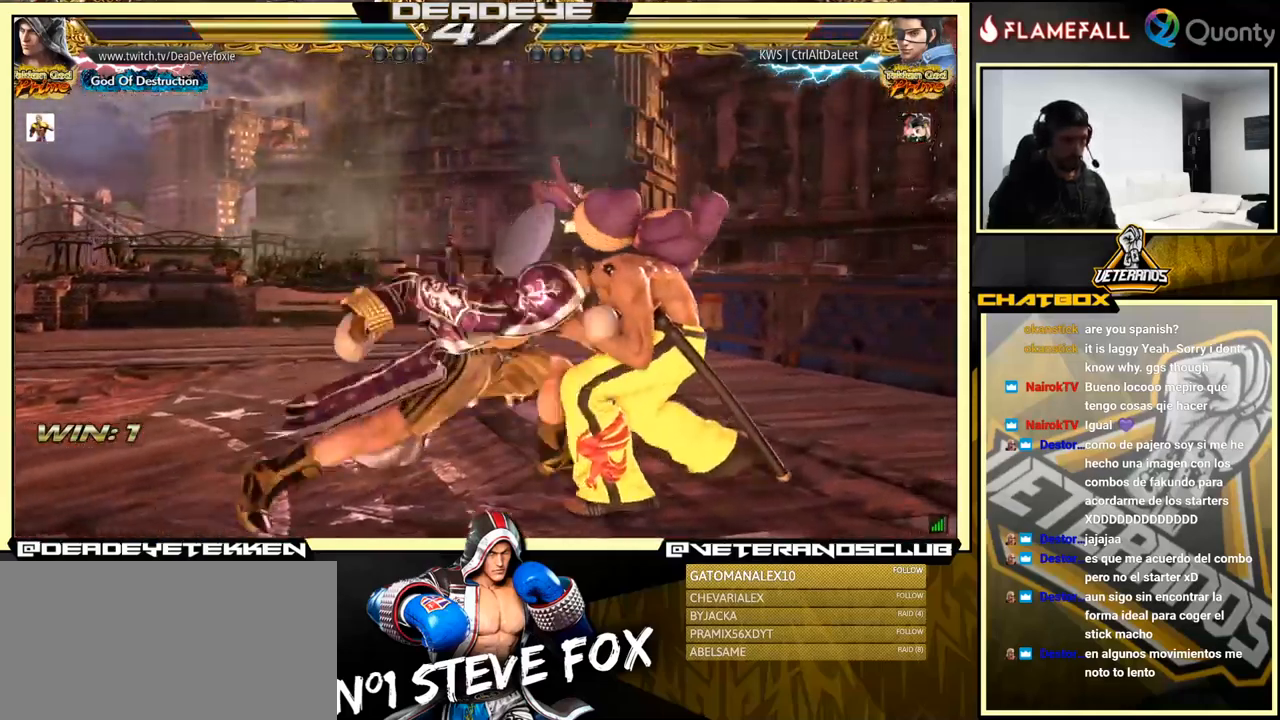
{"buttons": [], "left_stick": "left", "events": [[334, "left_stick", "left"], [400, "TRIANGLE", "down"], [450, "TRIANGLE", "up"]]}
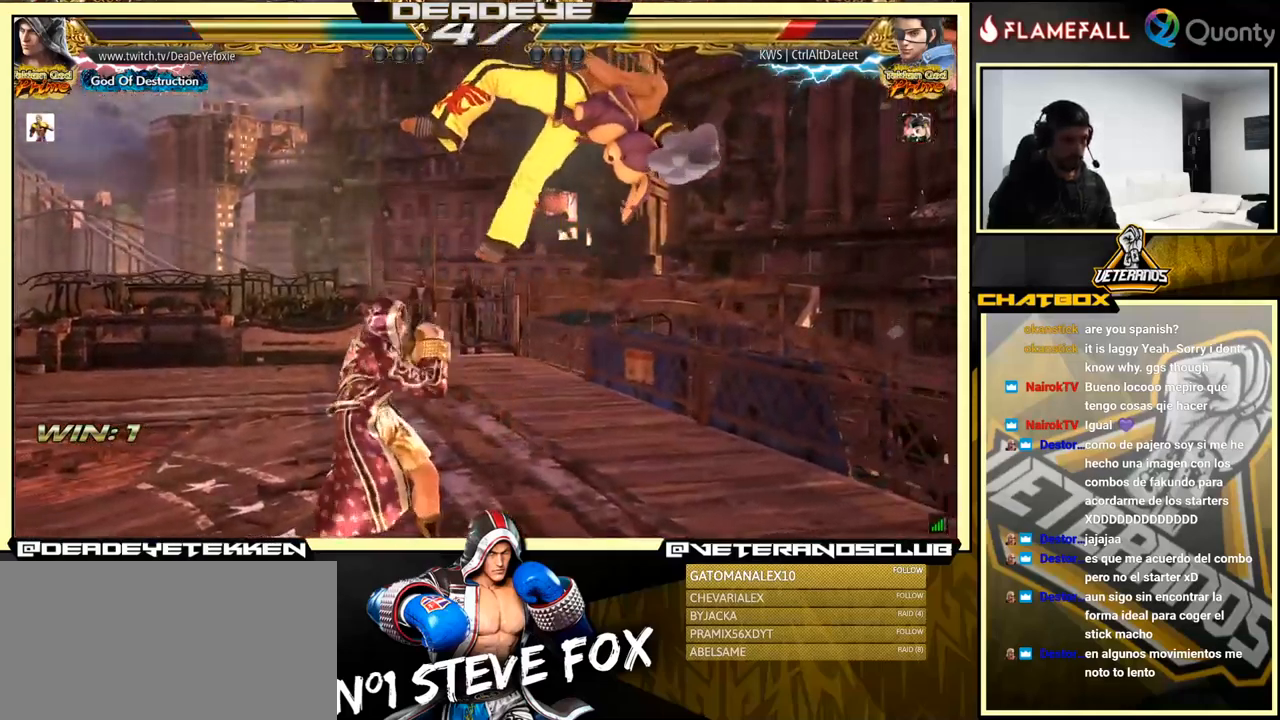
{"buttons": [], "left_stick": "center", "events": [[17, "TRIANGLE", "down"], [50, "TRIANGLE", "up"], [84, "TRIANGLE", "down"], [384, "TRIANGLE", "up"], [500, "left_stick", "center"]]}
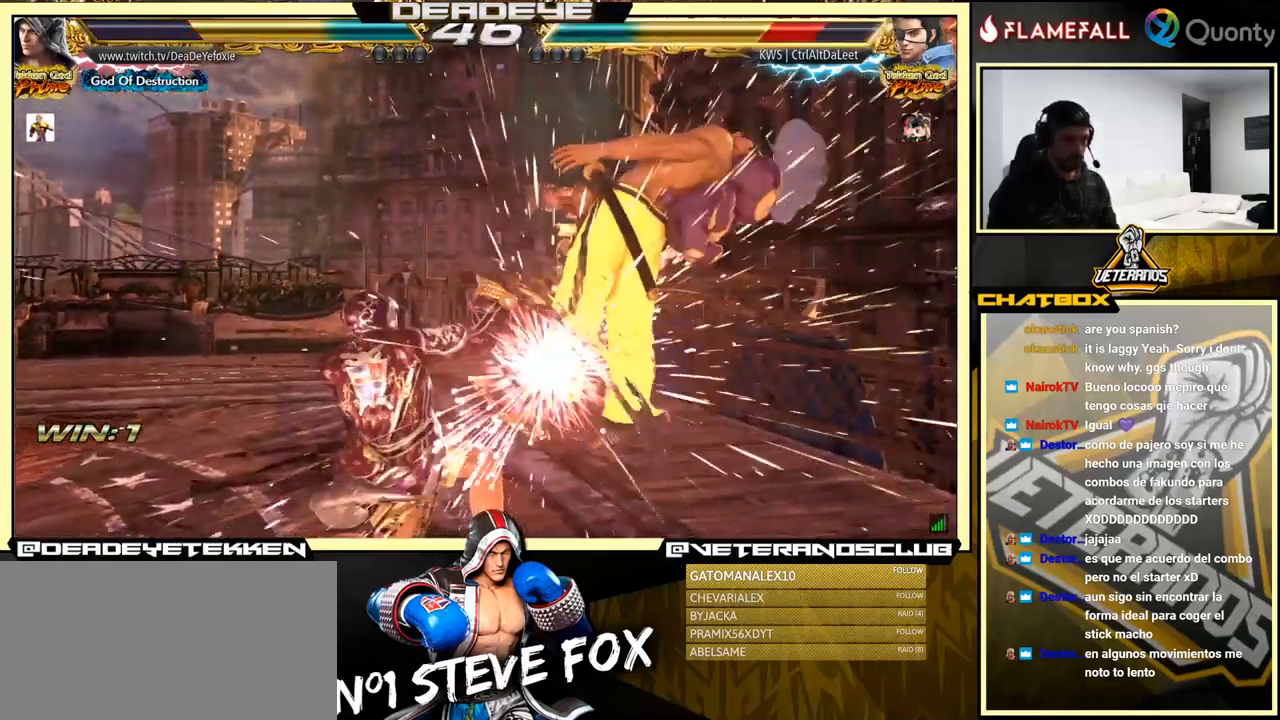
{"buttons": [], "left_stick": "left", "events": [[167, "left_stick", "down-right"], [234, "SQUARE", "down"], [300, "SQUARE", "up"], [350, "TRIANGLE", "down"], [400, "TRIANGLE", "up"], [400, "left_stick", "center"], [433, "SQUARE", "down"], [450, "left_stick", "left"], [466, "SQUARE", "up"]]}
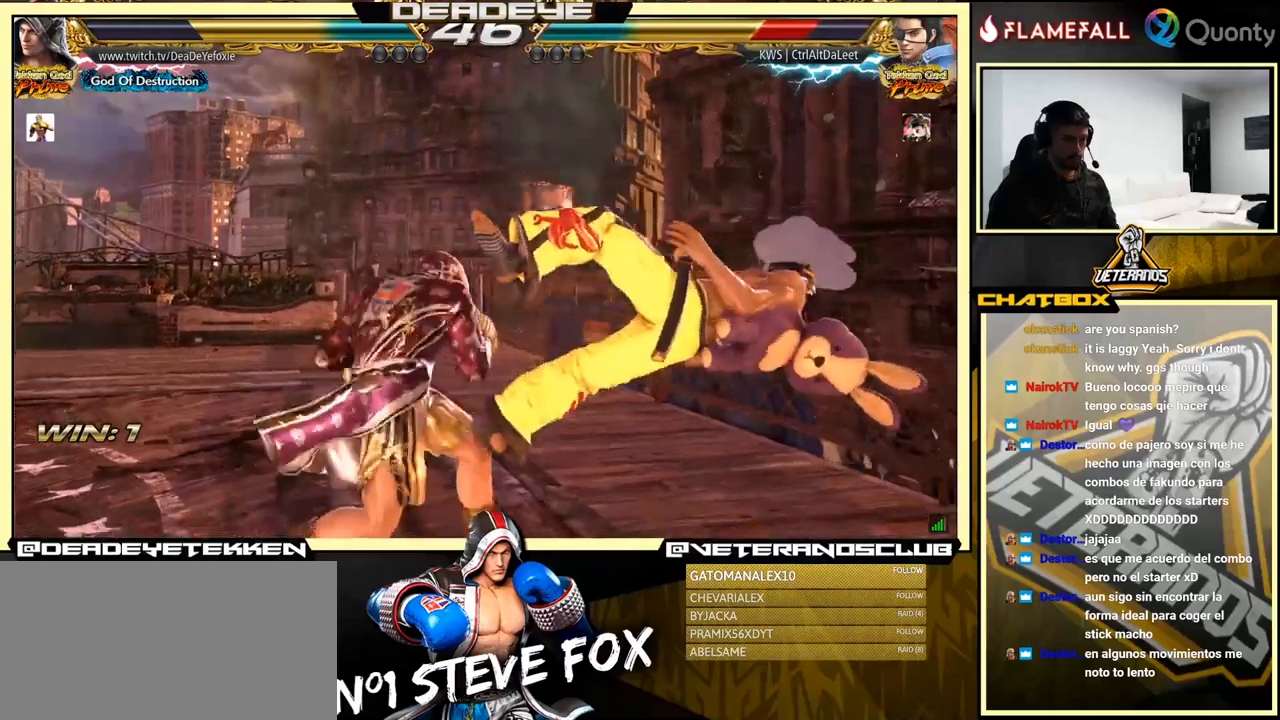
{"buttons": [], "left_stick": "left", "events": [[100, "SQUARE", "down"], [150, "SQUARE", "up"], [233, "SQUARE", "down"], [333, "SQUARE", "up"]]}
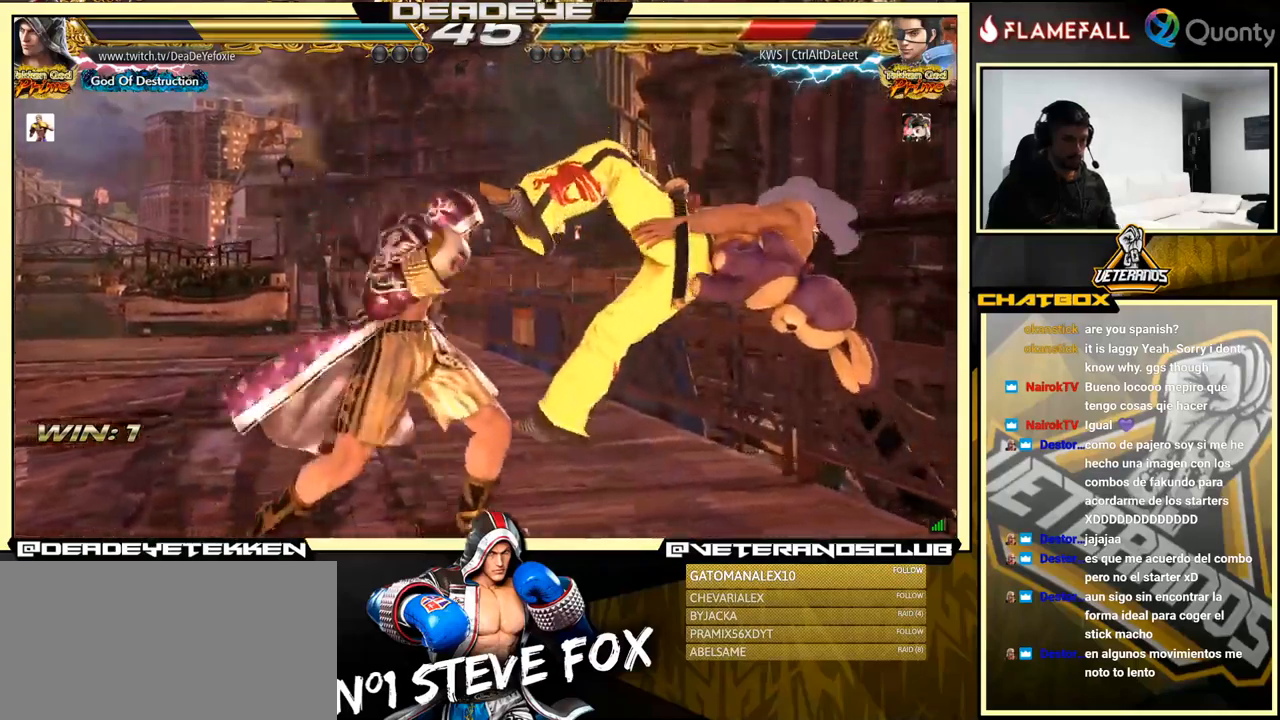
{"buttons": ["TRIANGLE"], "left_stick": "left", "events": [[216, "TRIANGLE", "down"], [266, "TRIANGLE", "up"], [333, "TRIANGLE", "down"], [366, "TRIANGLE", "up"], [416, "TRIANGLE", "down"]]}
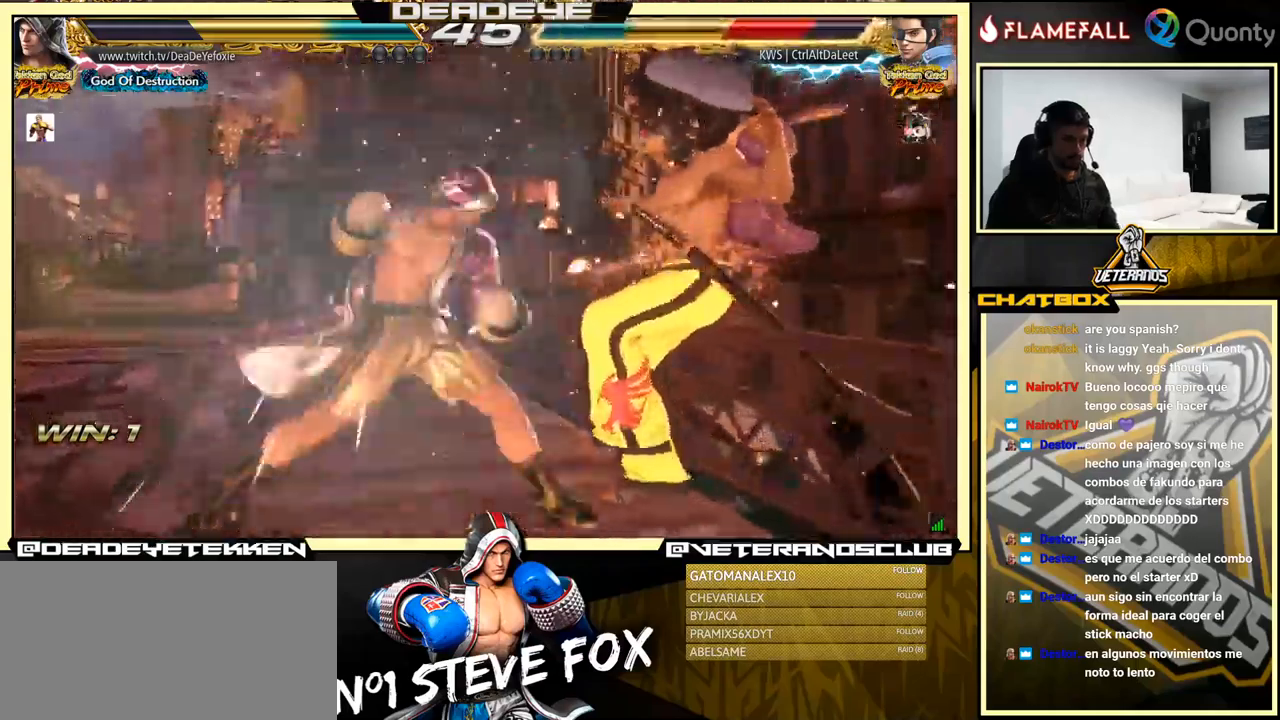
{"buttons": [], "left_stick": "center", "events": [[100, "left_stick", "center"], [200, "TRIANGLE", "up"]]}
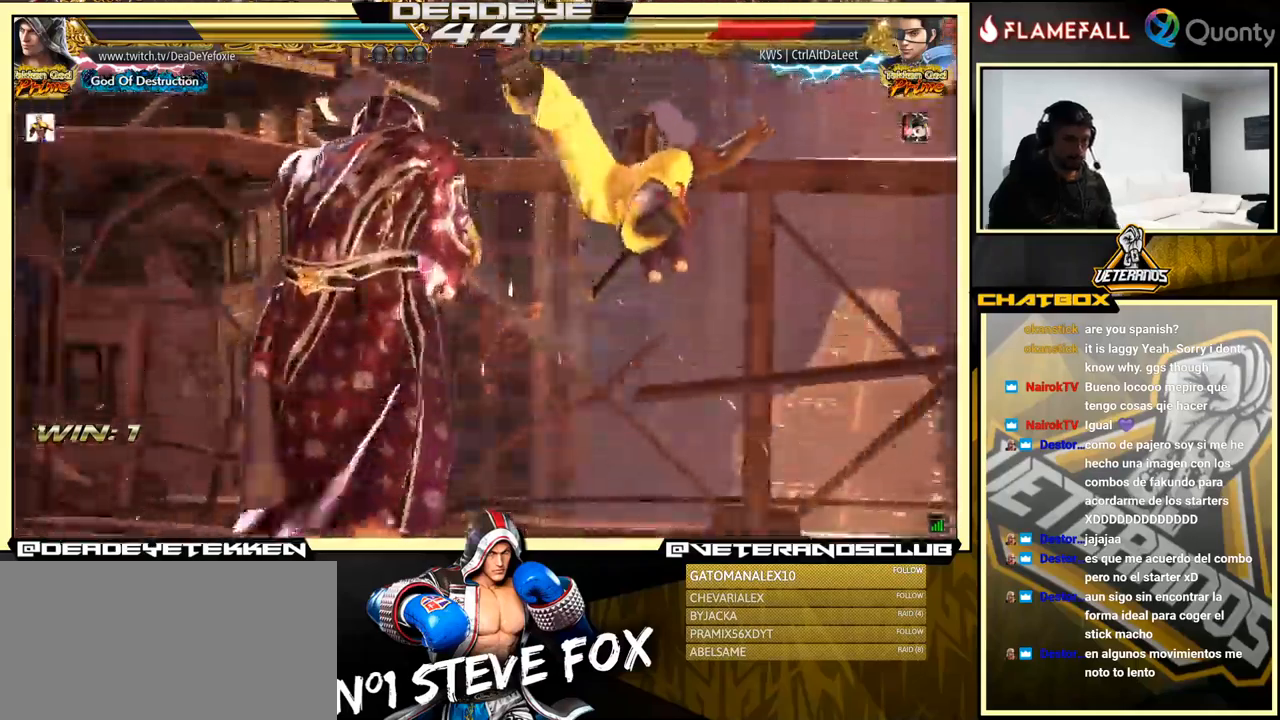
{"buttons": [], "left_stick": "center", "events": []}
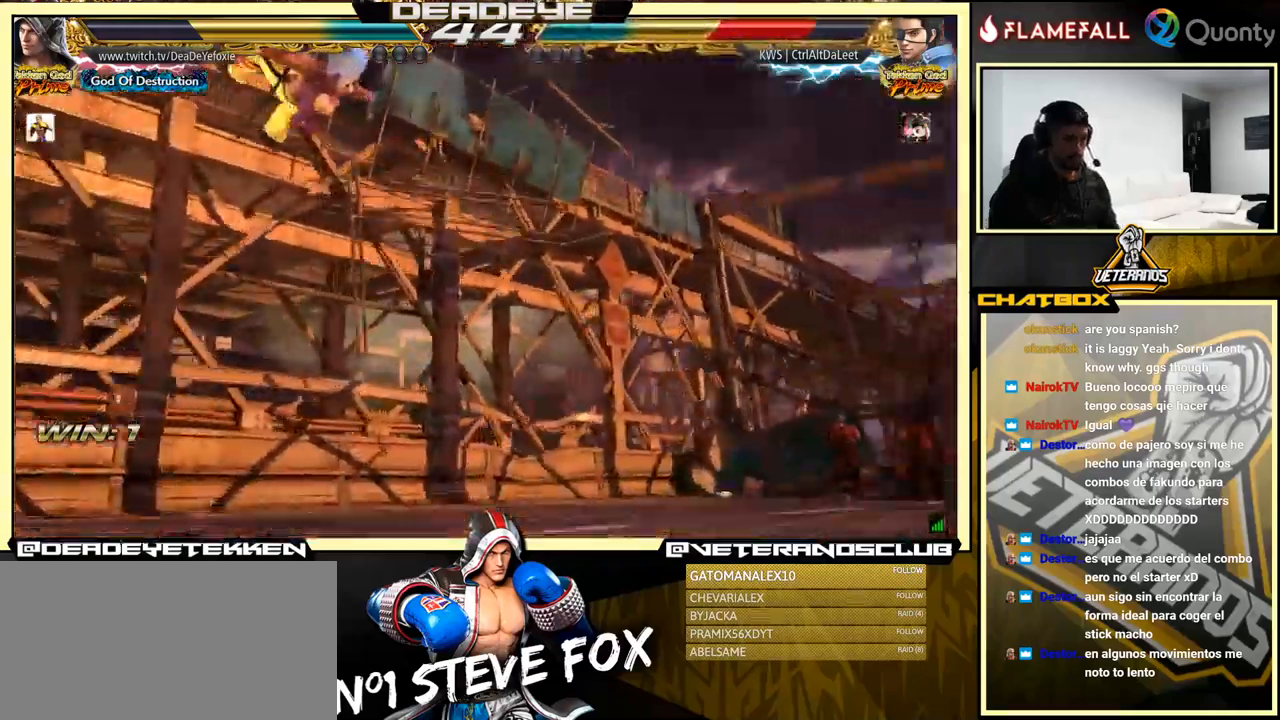
{"buttons": [], "left_stick": "center", "events": []}
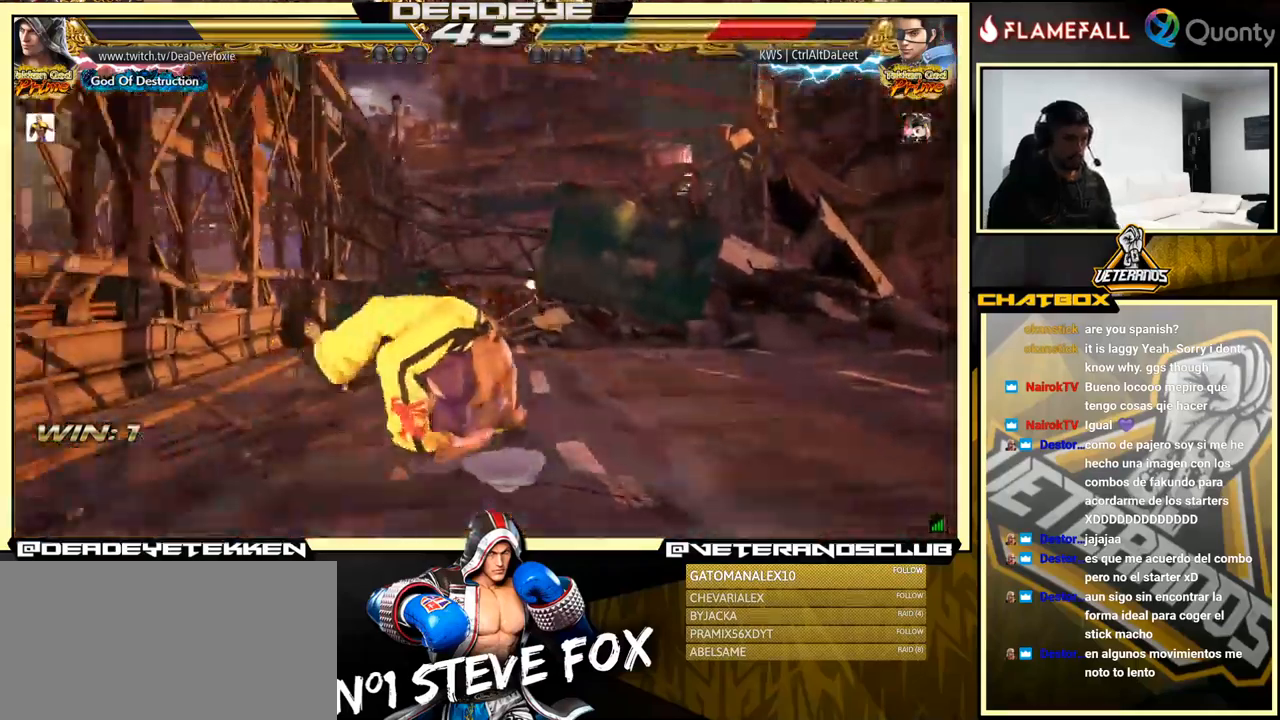
{"buttons": ["CROSS", "TRIANGLE"], "left_stick": "right", "events": [[150, "left_stick", "right"], [250, "CROSS", "down"], [333, "TRIANGLE", "down"]]}
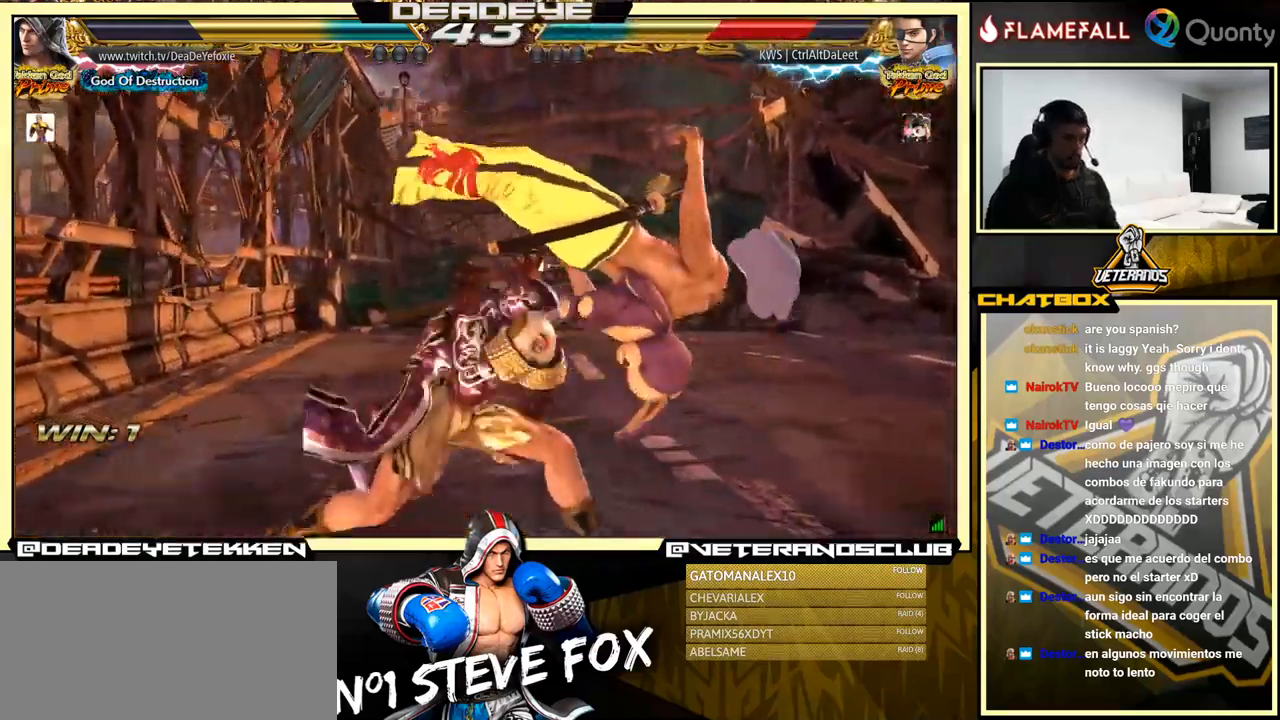
{"buttons": [], "left_stick": "down-left", "events": [[50, "TRIANGLE", "up"], [166, "left_stick", "down-left"], [183, "CROSS", "up"]]}
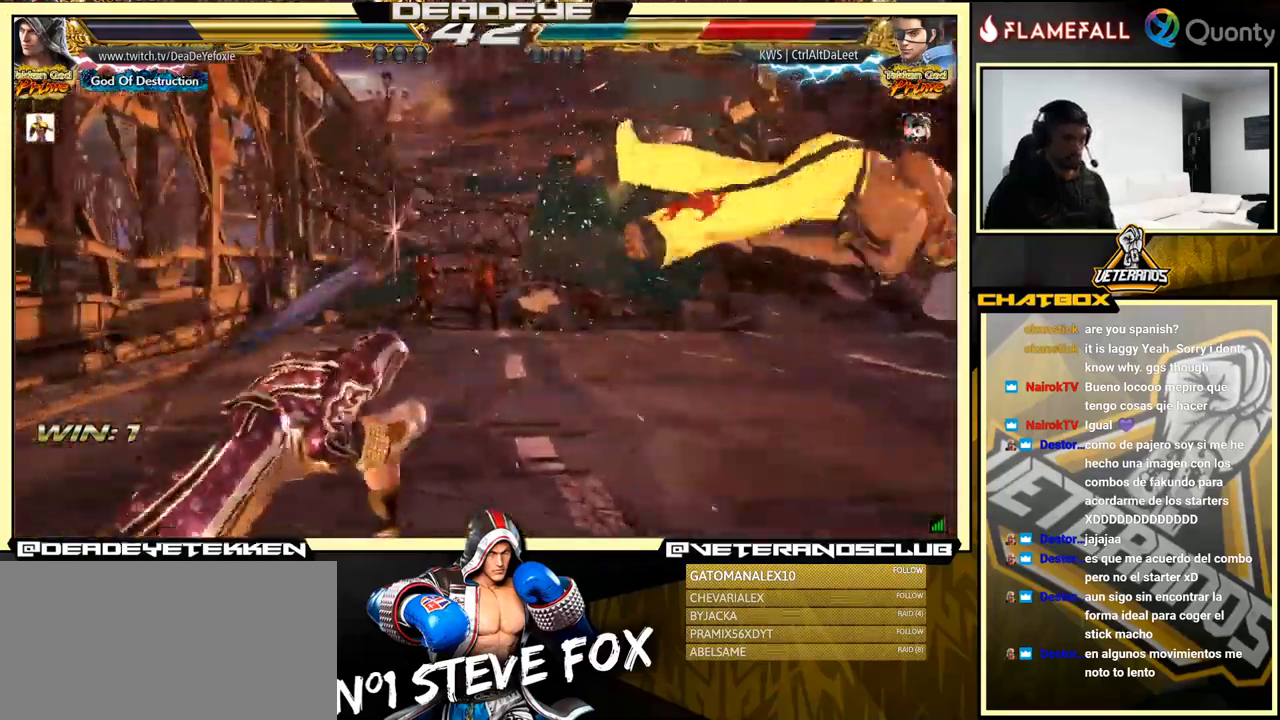
{"buttons": [], "left_stick": "right", "events": [[50, "left_stick", "right"]]}
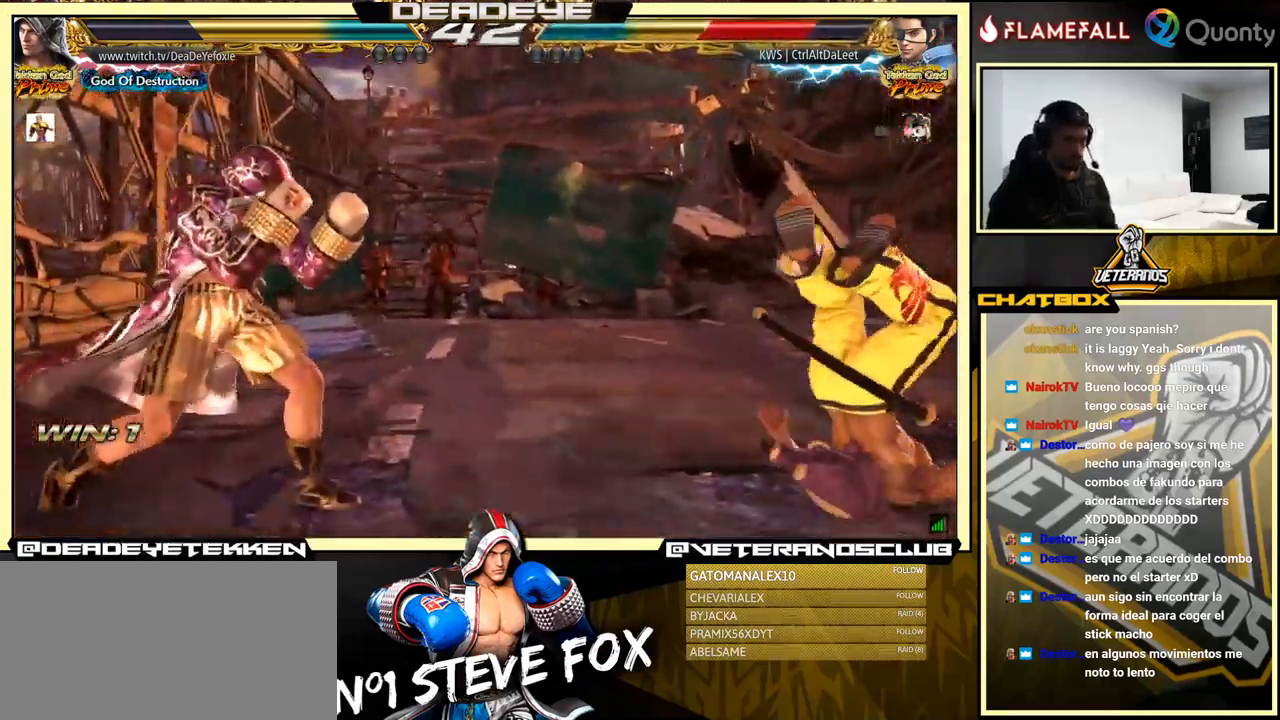
{"buttons": [], "left_stick": "center", "events": [[66, "SQUARE", "down"], [66, "left_stick", "down-right"], [150, "SQUARE", "up"], [200, "left_stick", "center"]]}
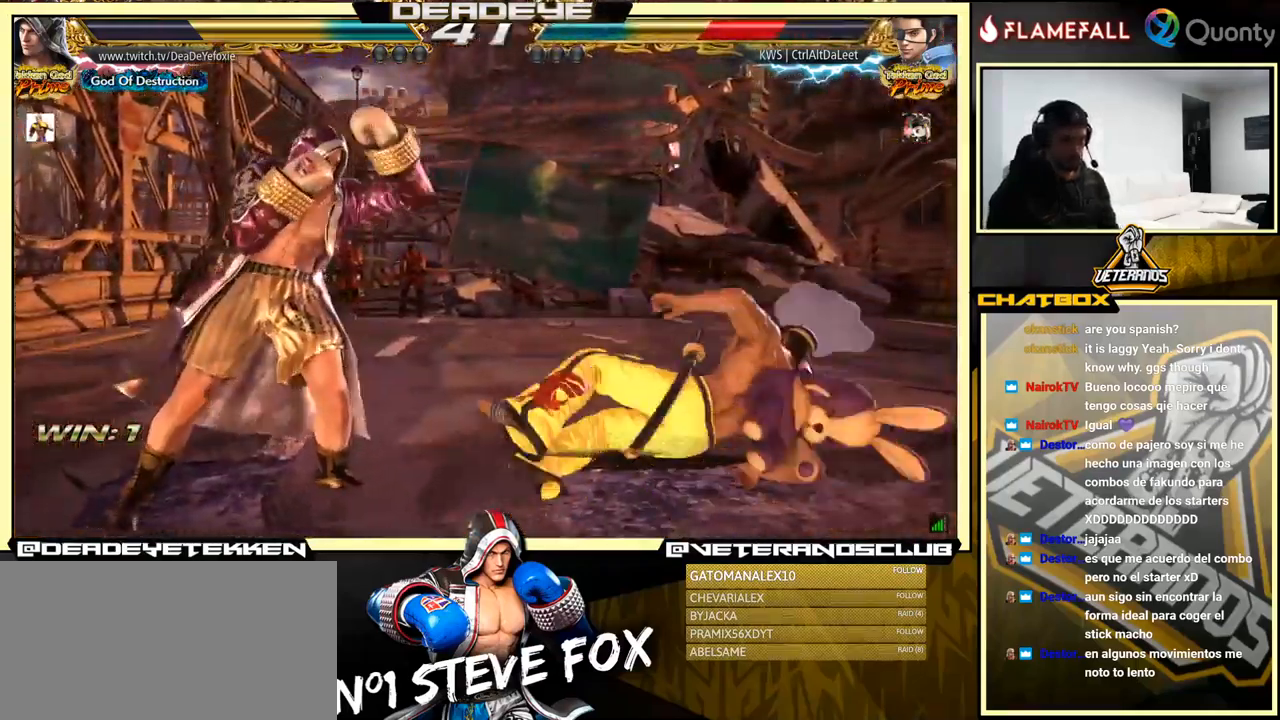
{"buttons": [], "left_stick": "center", "events": [[100, "left_stick", "right"], [166, "left_stick", "center"], [233, "left_stick", "right"], [283, "left_stick", "center"], [333, "TRIANGLE", "down"], [333, "left_stick", "right"], [400, "left_stick", "center"], [416, "TRIANGLE", "up"]]}
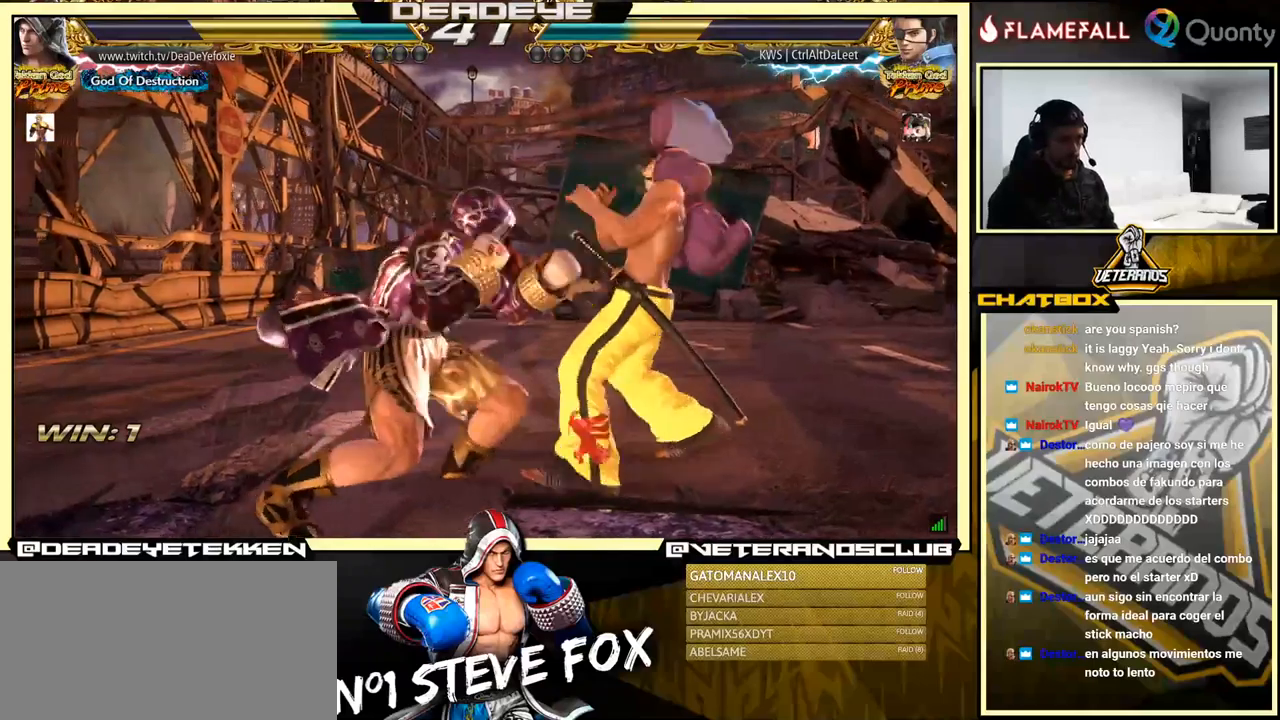
{"buttons": [], "left_stick": "center", "events": [[17, "left_stick", "left"], [433, "left_stick", "center"]]}
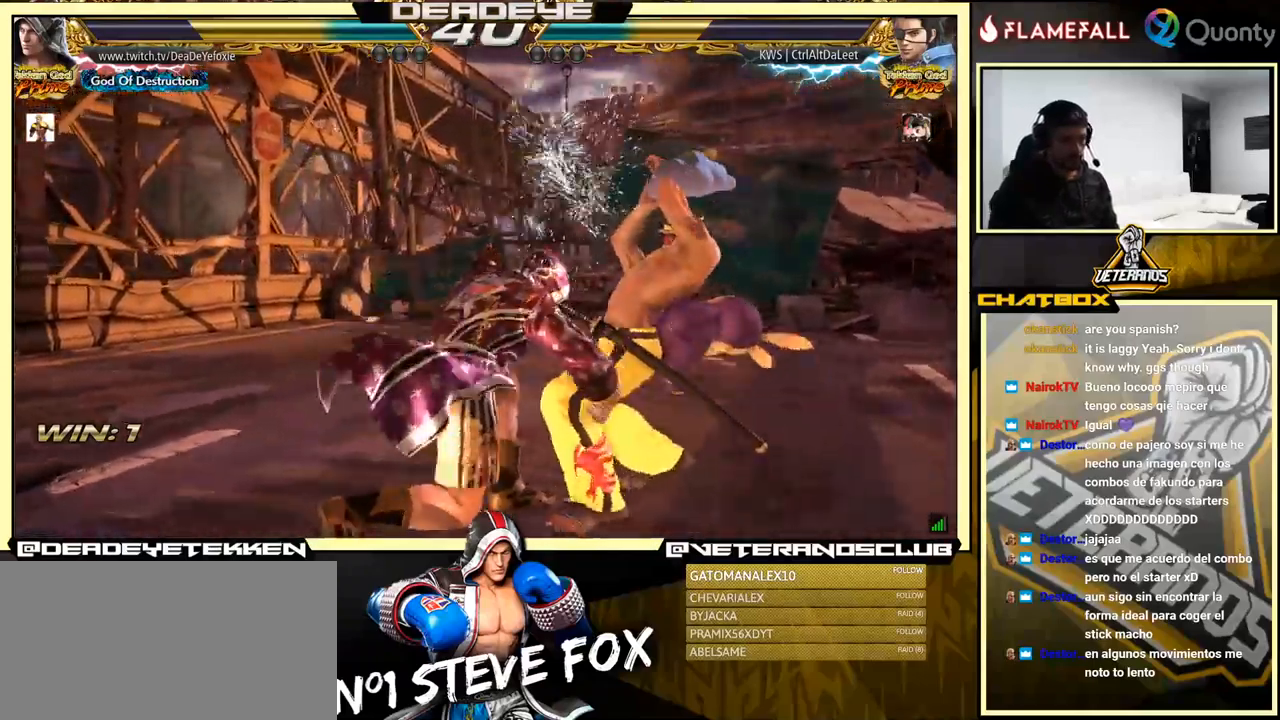
{"buttons": ["TRIANGLE"], "left_stick": "right", "events": [[217, "left_stick", "left"], [267, "left_stick", "down-right"], [350, "TRIANGLE", "down"], [350, "left_stick", "right"]]}
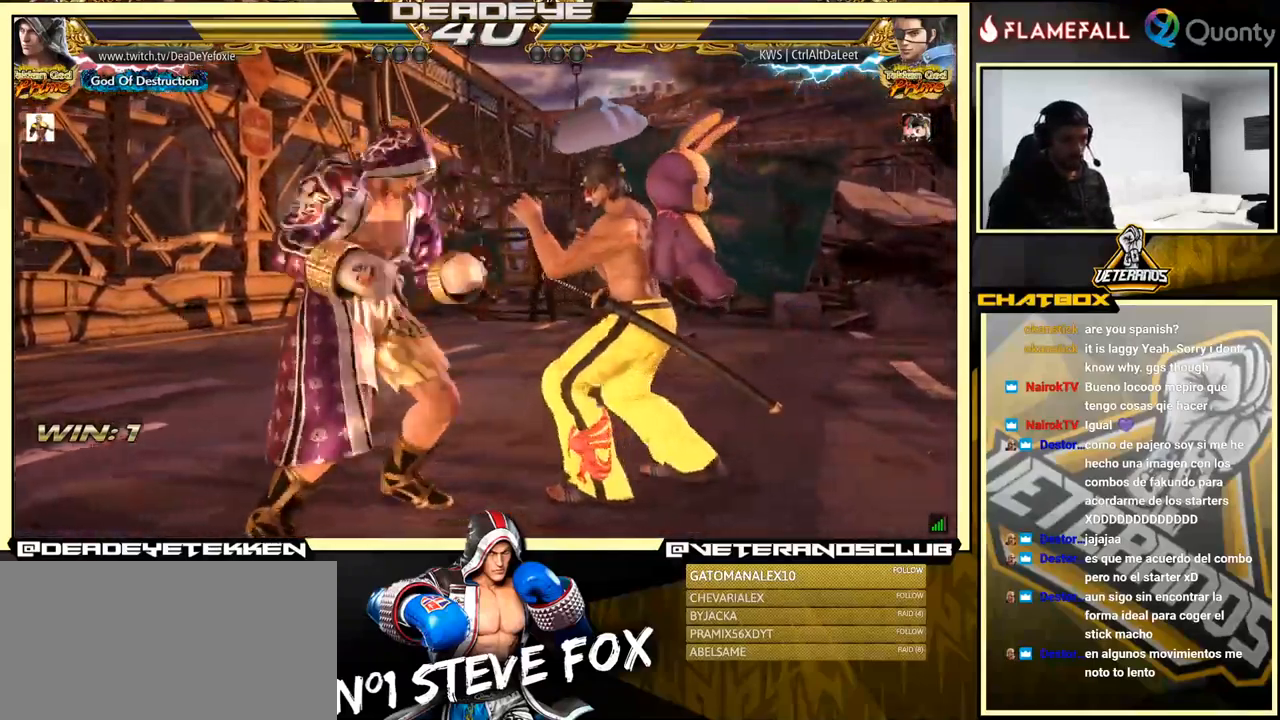
{"buttons": [], "left_stick": "right", "events": [[317, "TRIANGLE", "up"]]}
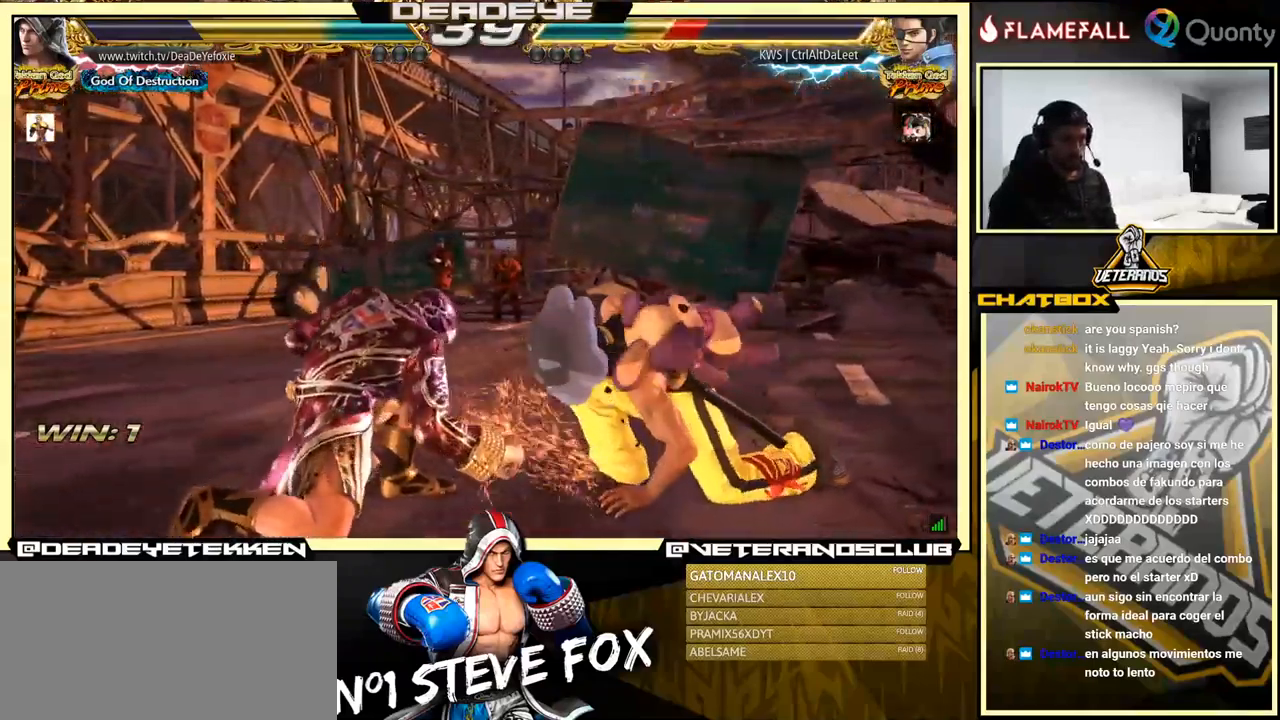
{"buttons": [], "left_stick": "center", "events": [[300, "SQUARE", "down"], [300, "left_stick", "center"], [383, "SQUARE", "up"], [383, "TRIANGLE", "down"], [467, "TRIANGLE", "up"]]}
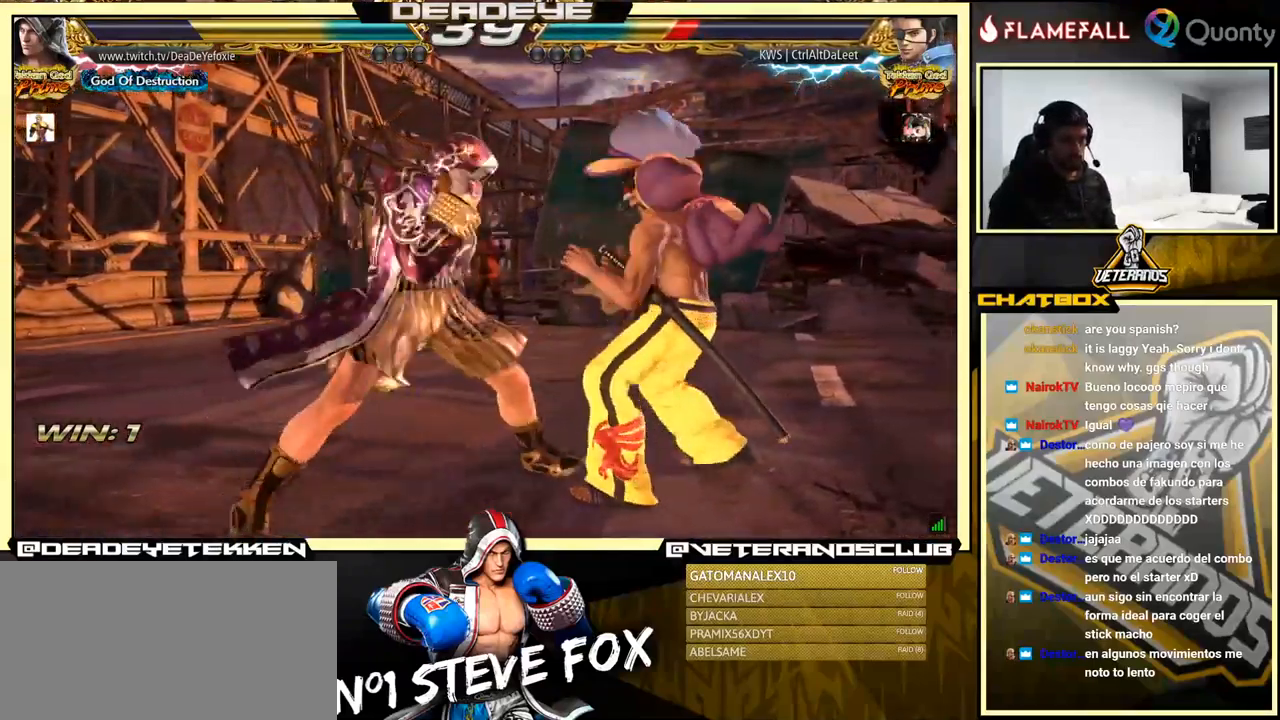
{"buttons": ["SQUARE"], "left_stick": "center", "events": [[433, "SQUARE", "down"]]}
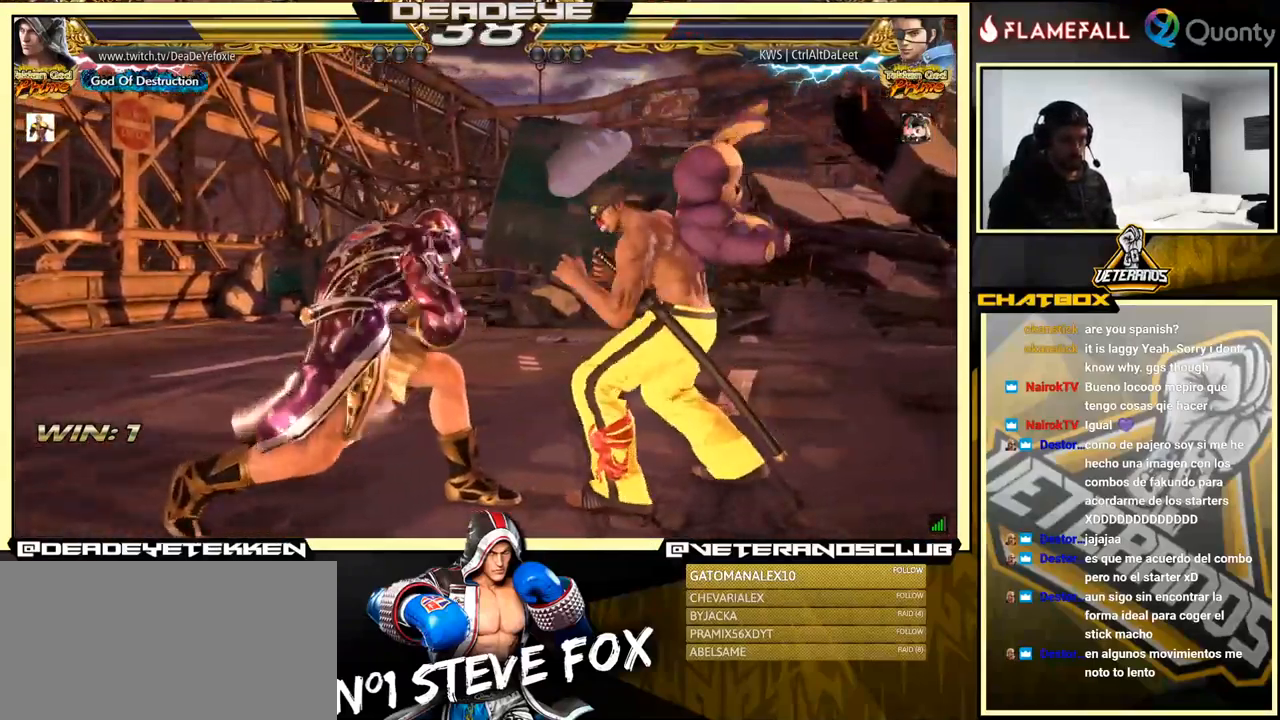
{"buttons": [], "left_stick": "left", "events": [[250, "SQUARE", "up"], [267, "left_stick", "left"]]}
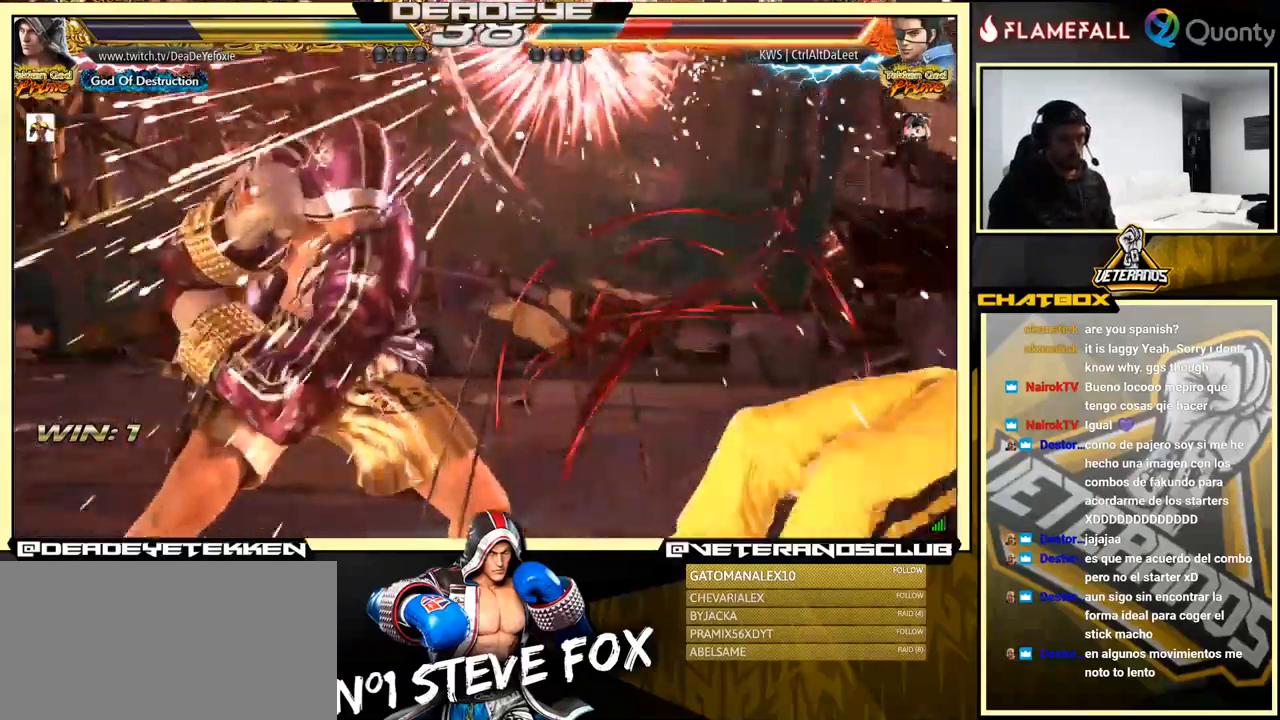
{"buttons": ["SQUARE"], "left_stick": "left", "events": [[33, "left_stick", "center"], [167, "left_stick", "left"], [300, "SQUARE", "down"], [333, "SQUARE", "up"], [367, "TRIANGLE", "down"], [400, "SQUARE", "down"], [433, "SQUARE", "up"], [433, "TRIANGLE", "up"], [483, "SQUARE", "down"]]}
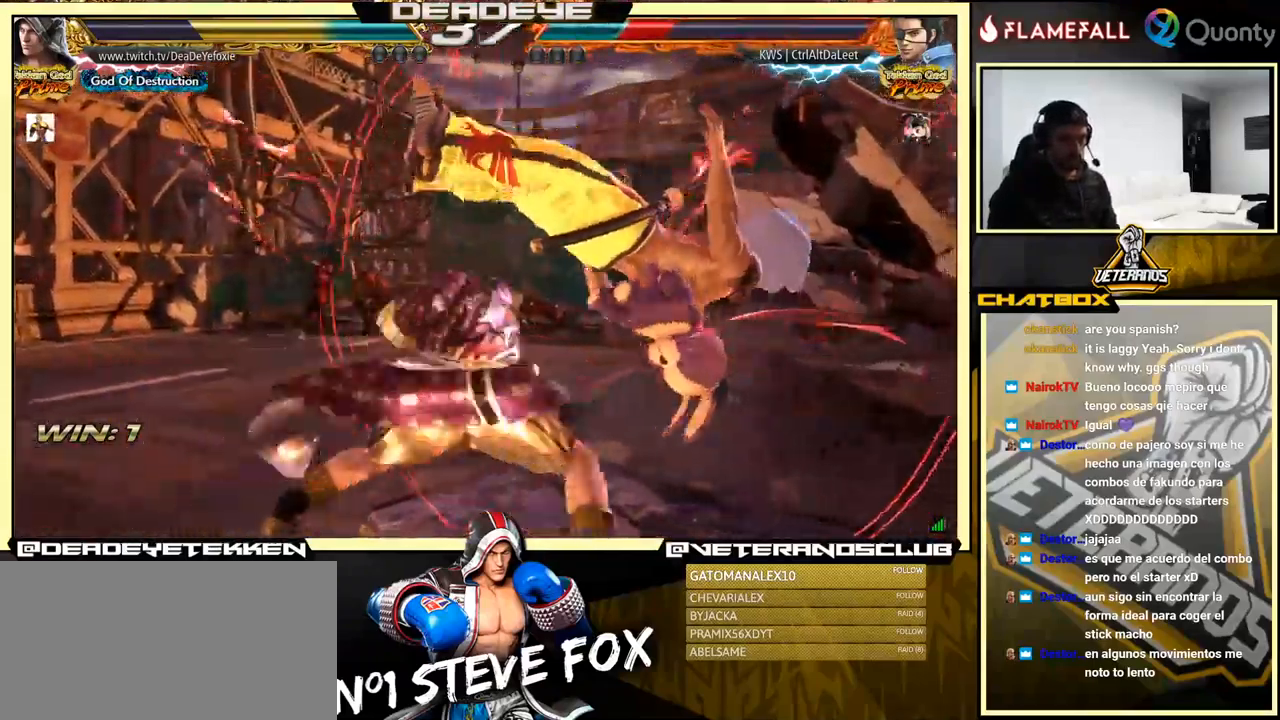
{"buttons": [], "left_stick": "left", "events": [[17, "SQUARE", "up"], [83, "SQUARE", "down"], [83, "TRIANGLE", "down"], [133, "TRIANGLE", "up"], [150, "SQUARE", "up"], [167, "TRIANGLE", "down"], [183, "SQUARE", "down"], [217, "SQUARE", "up"], [233, "TRIANGLE", "up"], [300, "SQUARE", "down"], [300, "TRIANGLE", "down"], [350, "SQUARE", "up"], [350, "TRIANGLE", "up"], [383, "SQUARE", "down"], [400, "TRIANGLE", "down"], [467, "SQUARE", "up"], [483, "TRIANGLE", "up"]]}